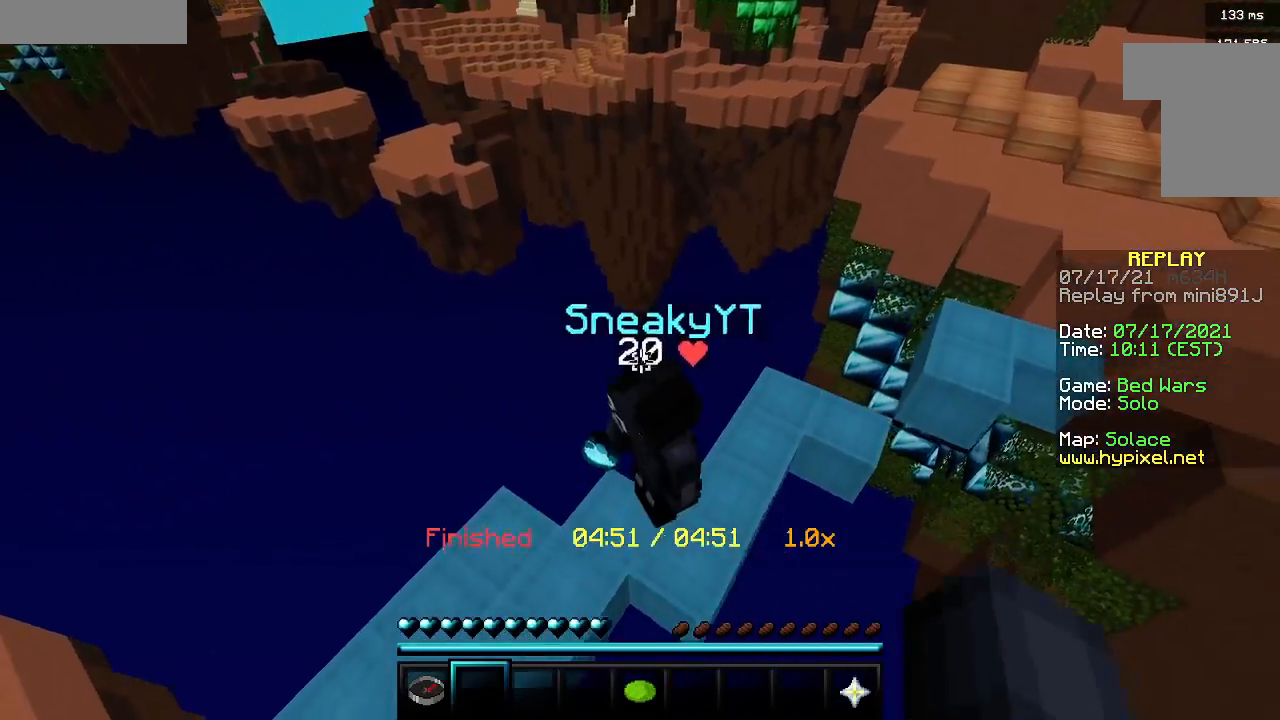
Gameplay with keyboard and mouse; each line is a JSON object with the keys and mouse buttons held at the frame after it. "events" lists presses ("down") and releases ("up") of "a", "d", "s", "w", "mouse_left" and "mouse_right" between this image and that frame as [ms after this image, input, new state], when the widget could be followed in between. "mouse_left", "mouse_right" = the "left", "right" buttons of the "mouse" list. No other keys are recorded. Fast repeated clicks can show as one long hold. Mouse movement is not recorded.
{"keys": [], "mouse": [], "events": [[167, "s", "down"], [250, "a", "down"], [283, "mouse_left", "down"], [333, "mouse_right", "down"], [400, "a", "up"], [450, "s", "up"], [467, "mouse_left", "up"], [483, "mouse_right", "up"]]}
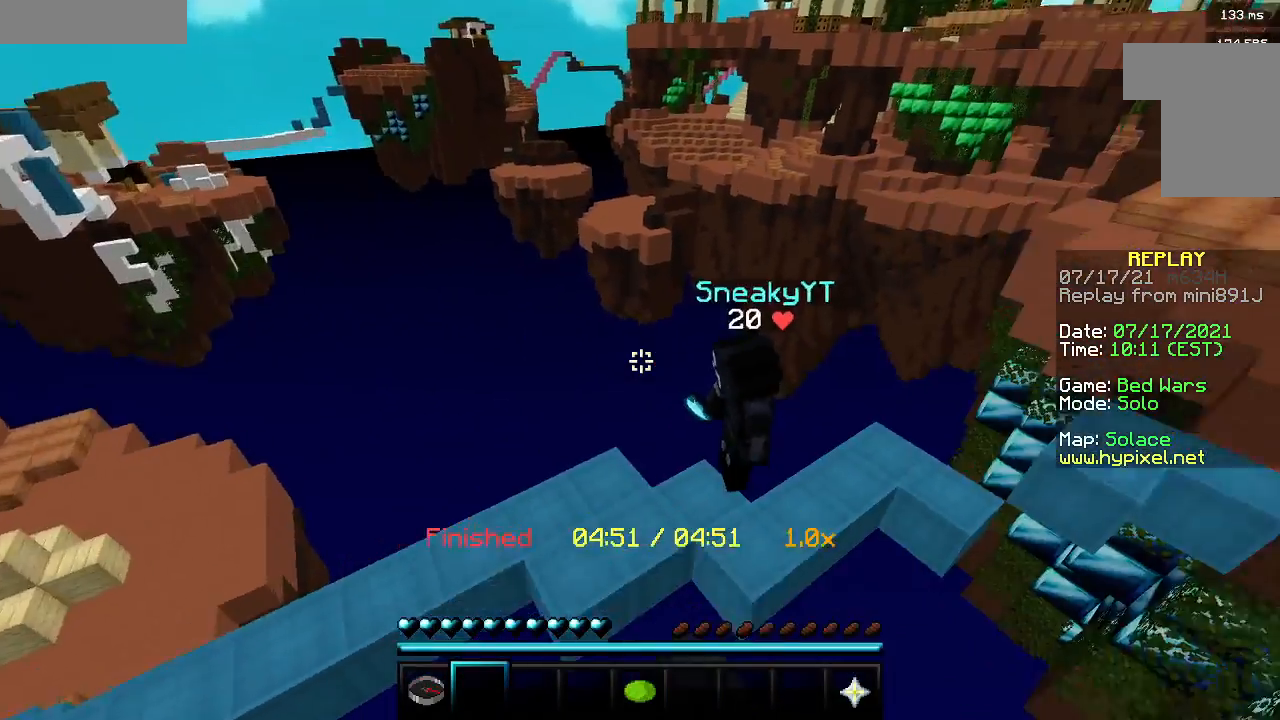
{"keys": ["w"], "mouse": [], "events": [[333, "w", "down"]]}
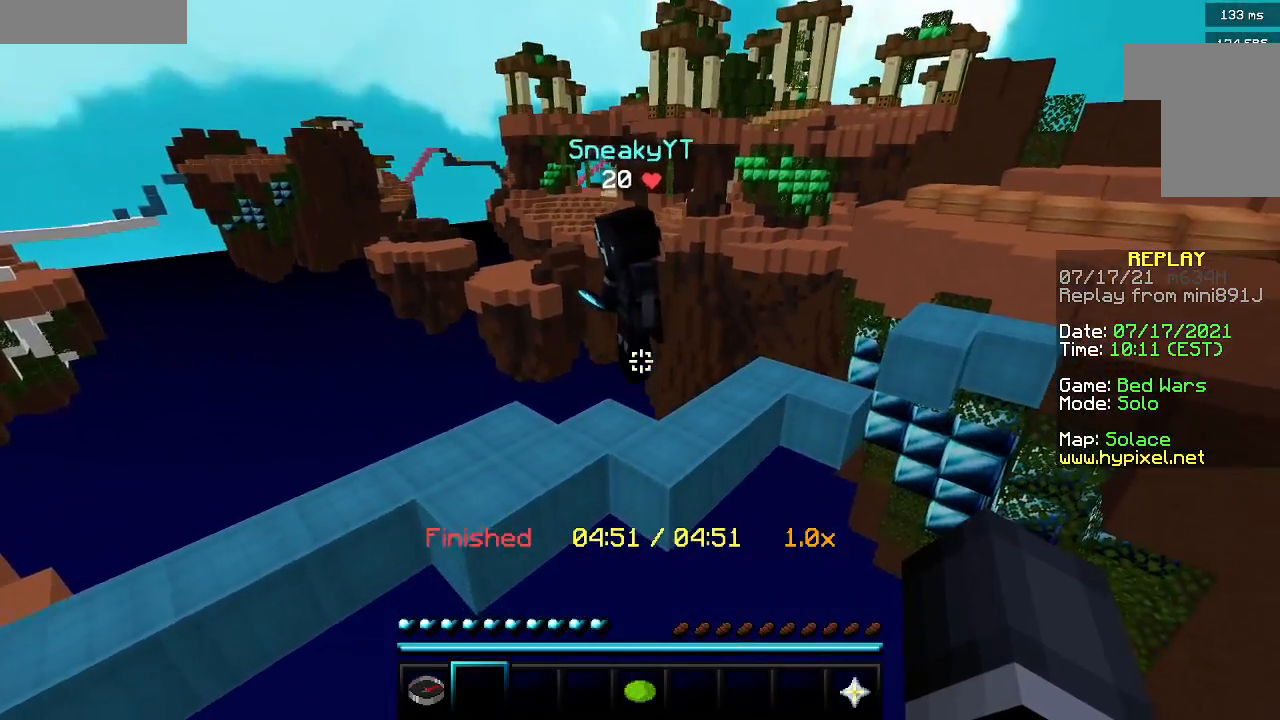
{"keys": [], "mouse": [], "events": [[17, "a", "down"], [400, "a", "up"], [500, "w", "up"]]}
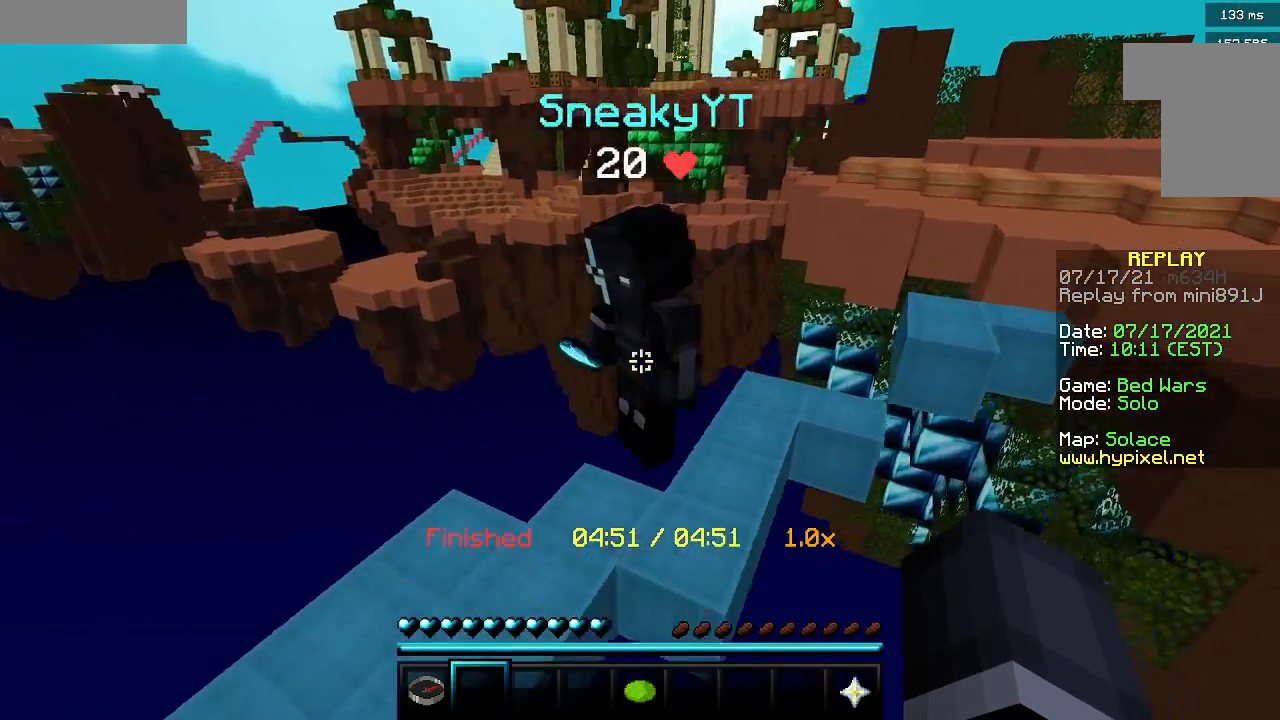
{"keys": [], "mouse": [], "events": []}
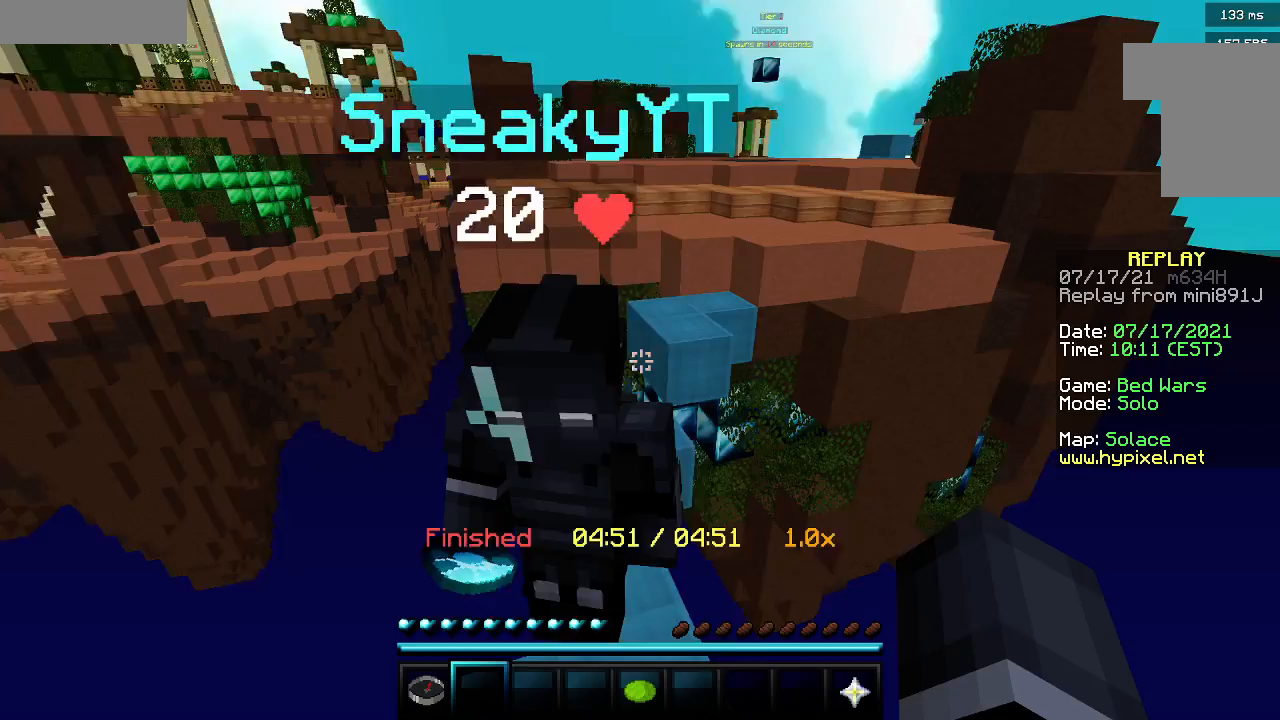
{"keys": ["w"], "mouse": [], "events": [[50, "s", "down"], [167, "s", "up"], [333, "w", "down"]]}
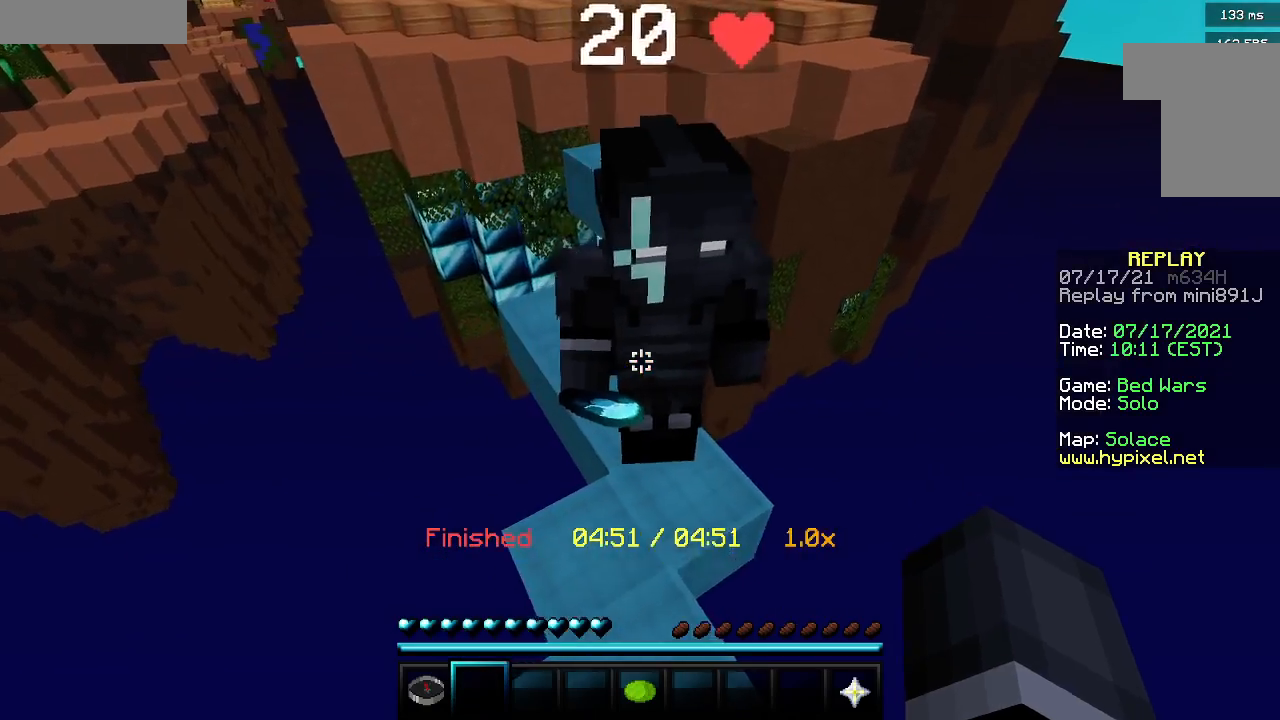
{"keys": [], "mouse": [], "events": [[17, "w", "up"]]}
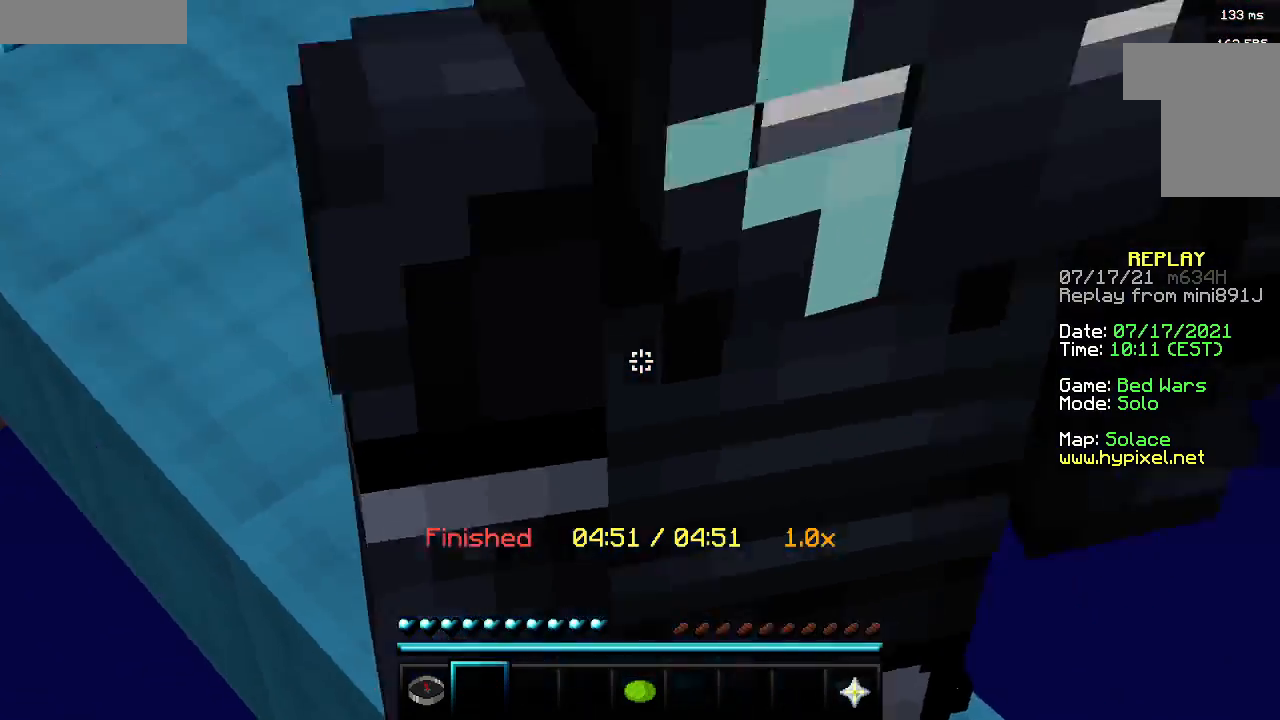
{"keys": [], "mouse": [], "events": [[33, "s", "down"], [283, "s", "up"]]}
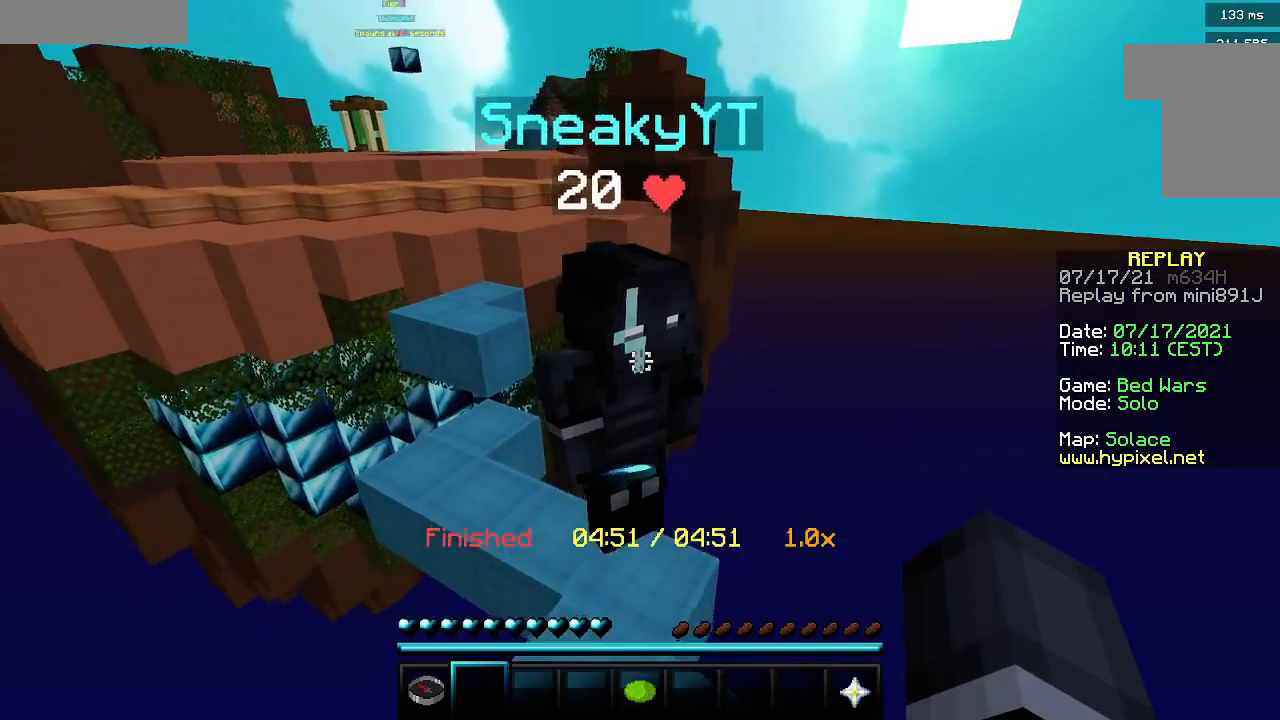
{"keys": ["d", "w"], "mouse": [], "events": [[400, "w", "down"], [467, "d", "down"]]}
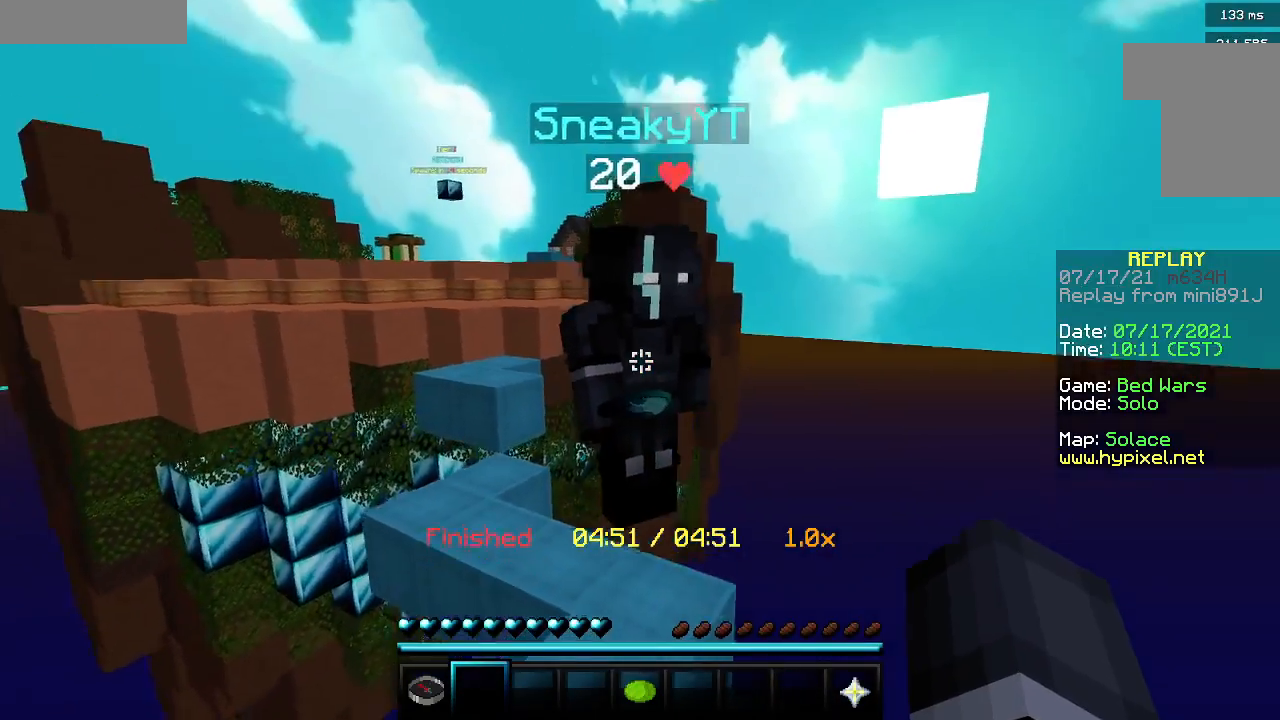
{"keys": [], "mouse": [], "events": [[67, "w", "up"], [83, "d", "up"], [200, "w", "down"], [217, "d", "down"], [417, "d", "up"], [433, "w", "up"]]}
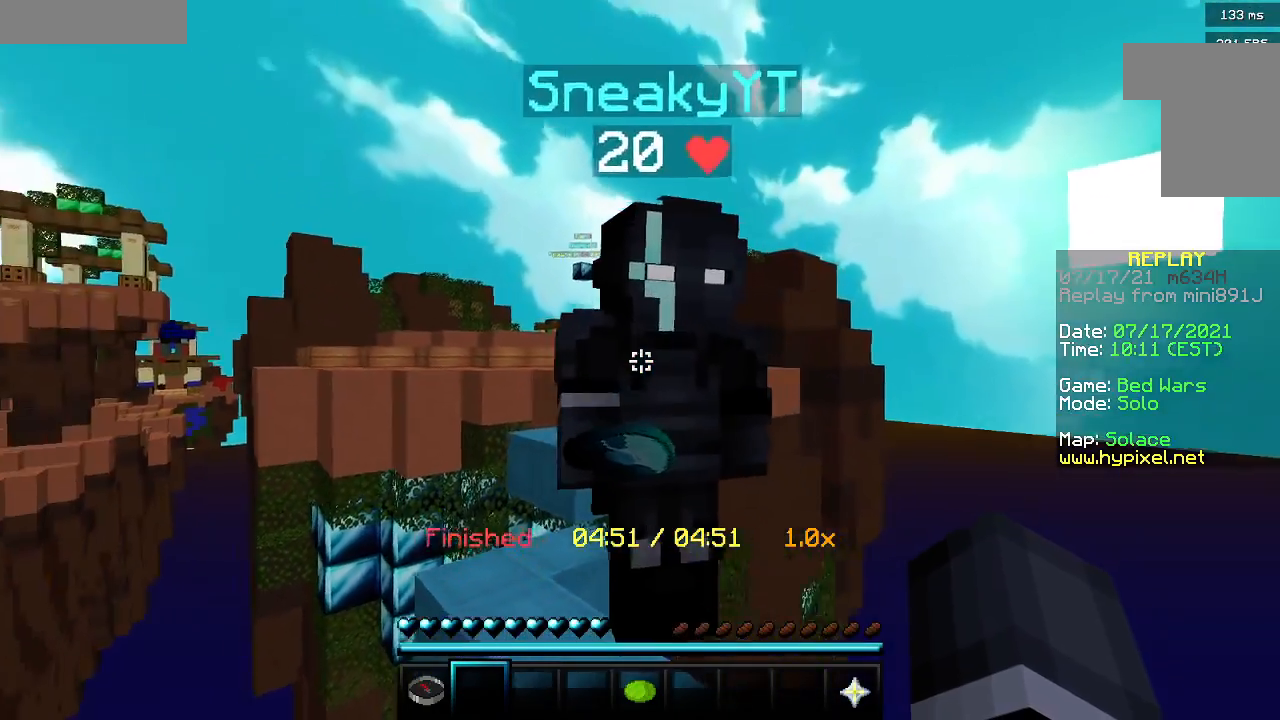
{"keys": [], "mouse": [], "events": []}
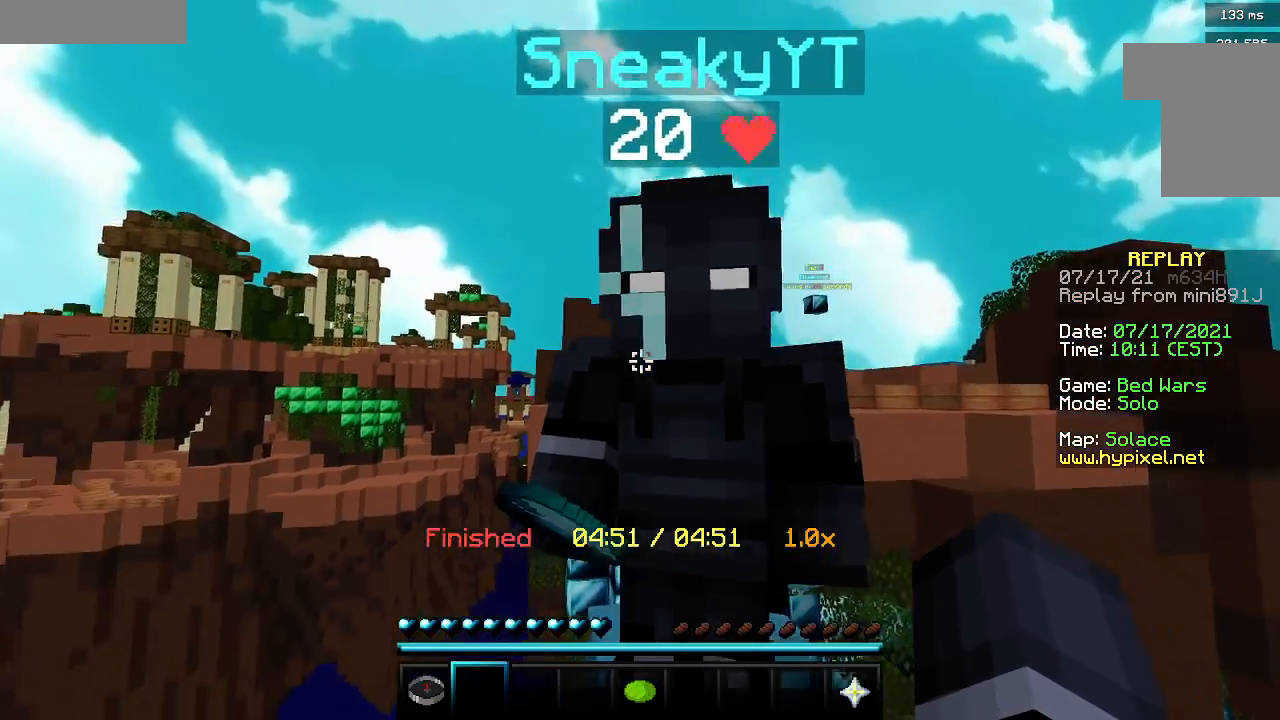
{"keys": [], "mouse": ["left"], "events": [[267, "mouse_left", "down"], [417, "mouse_left", "up"], [483, "mouse_left", "down"]]}
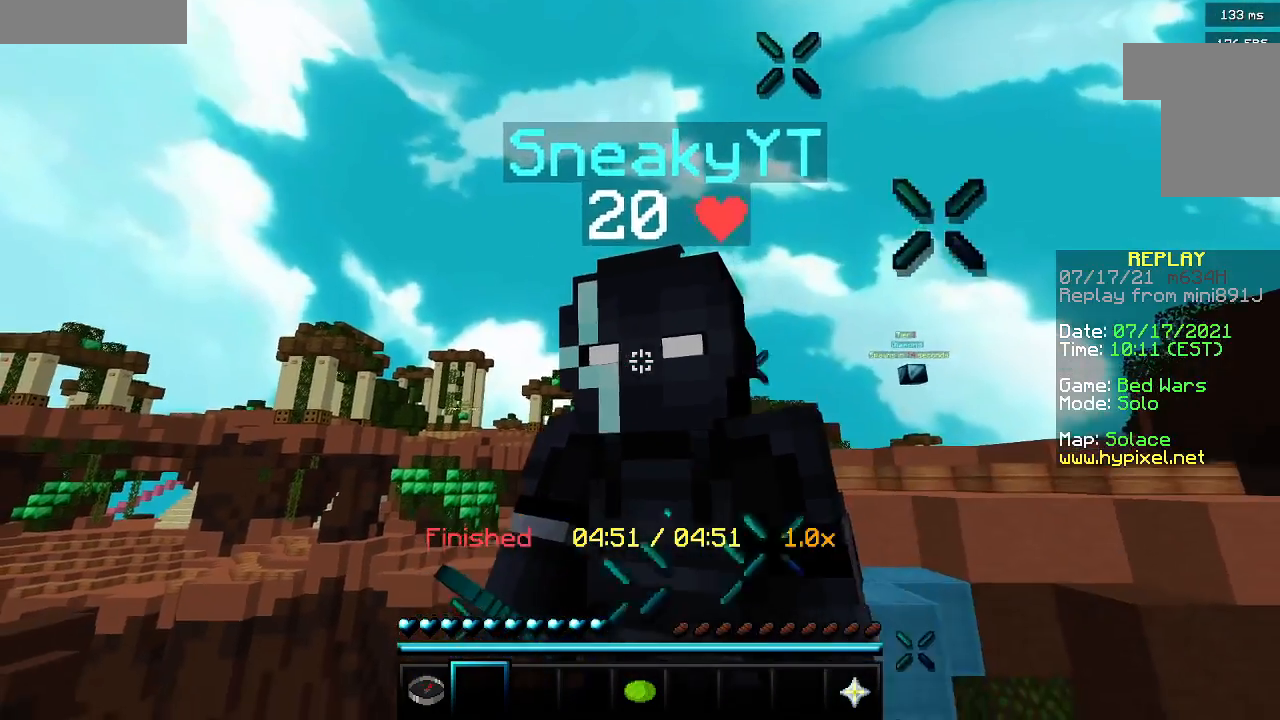
{"keys": ["d", "s"], "mouse": ["left"], "events": [[450, "d", "down"], [483, "s", "down"]]}
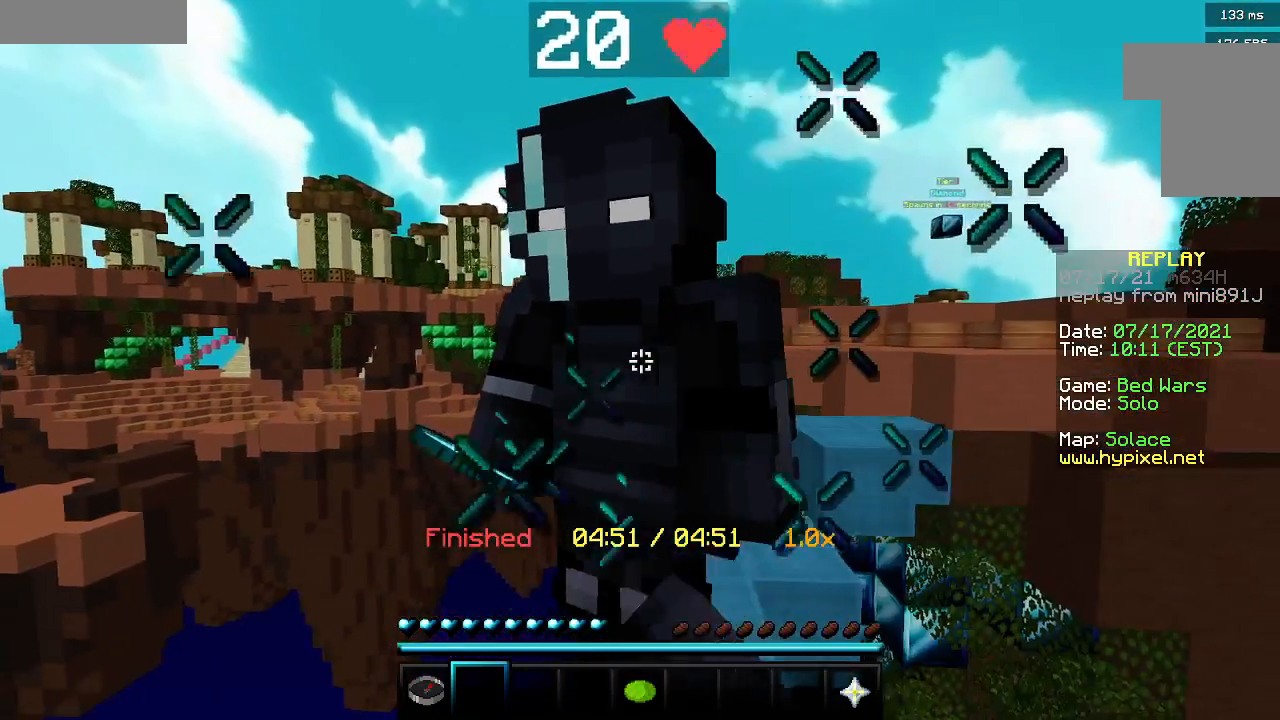
{"keys": ["d"], "mouse": ["left"], "events": [[117, "mouse_left", "up"], [150, "s", "up"], [233, "mouse_left", "down"], [367, "mouse_left", "up"], [433, "mouse_left", "down"]]}
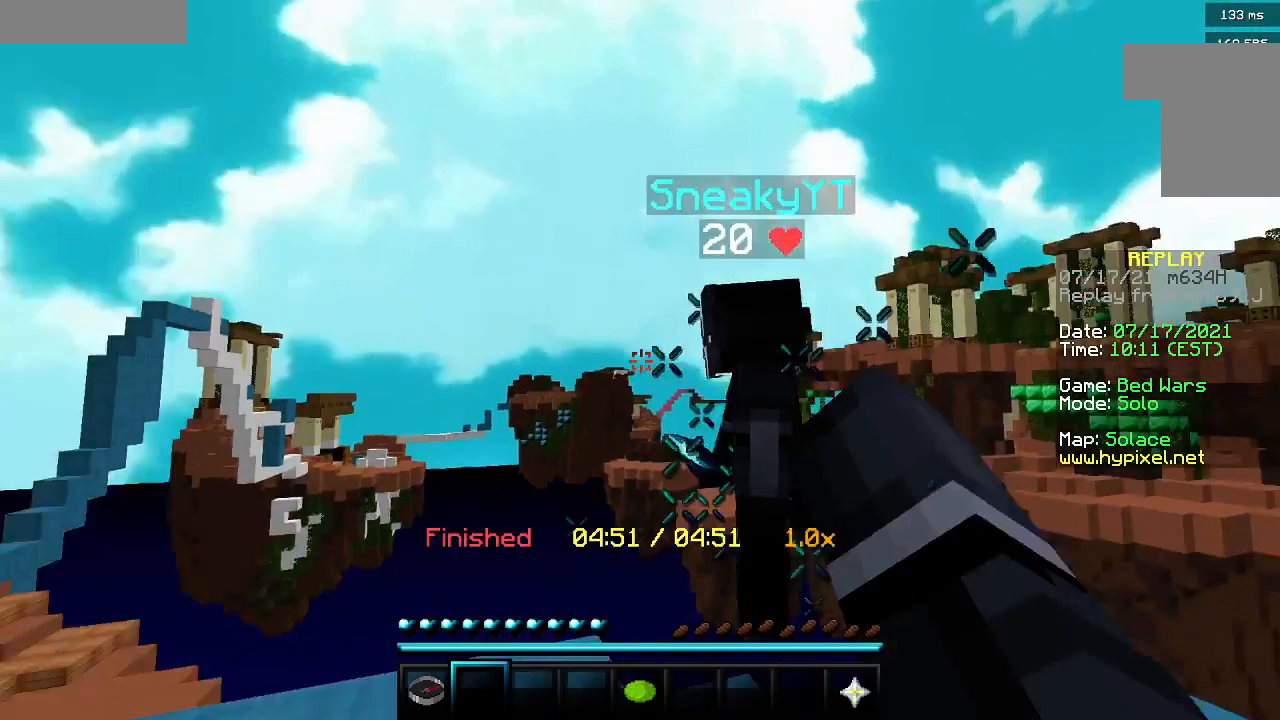
{"keys": ["w"], "mouse": [], "events": [[67, "w", "down"], [100, "d", "up"], [100, "mouse_left", "up"], [117, "mouse_left", "down"], [267, "mouse_left", "up"]]}
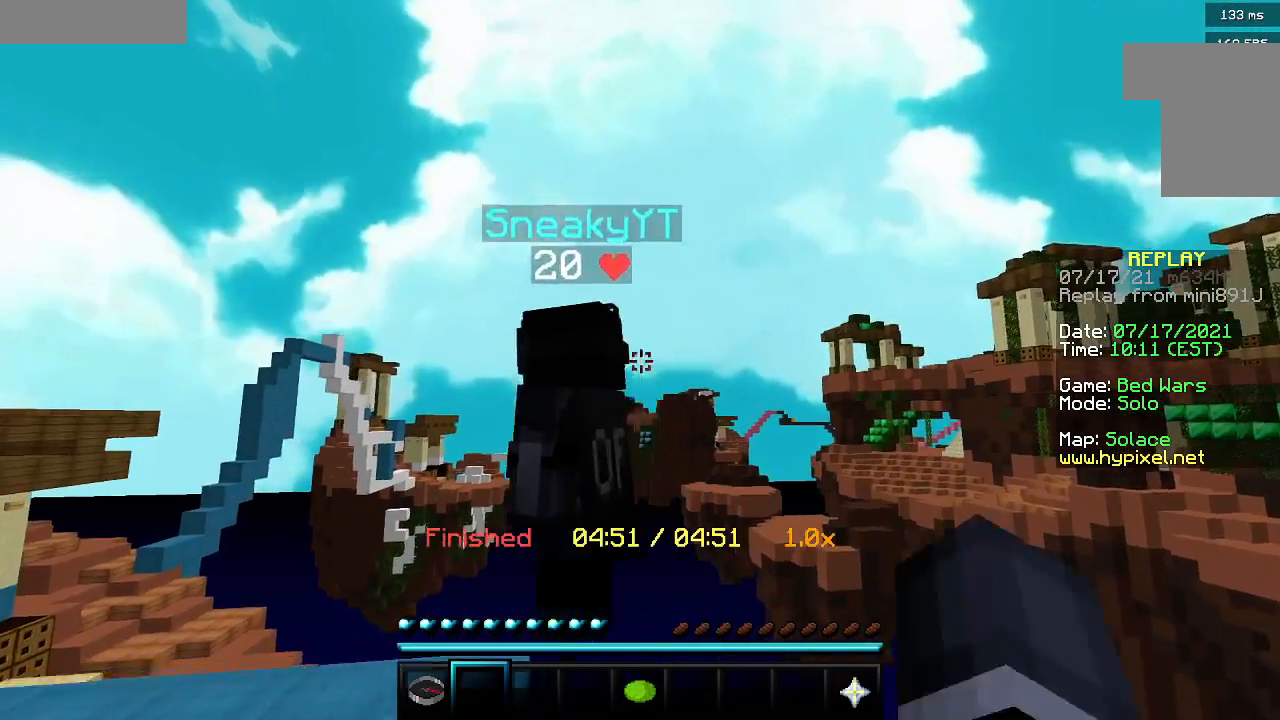
{"keys": ["w"], "mouse": ["left"], "events": [[483, "mouse_left", "down"]]}
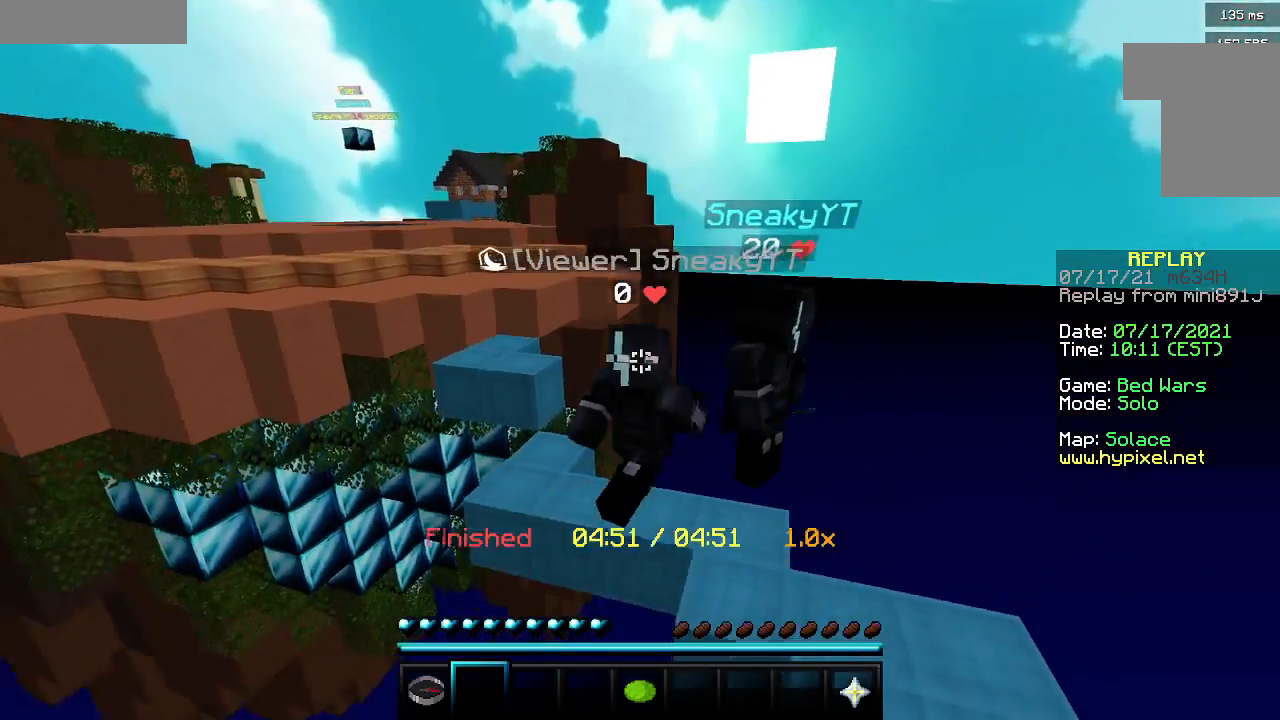
{"keys": ["w"], "mouse": ["left"], "events": [[300, "mouse_left", "up"], [367, "mouse_left", "down"]]}
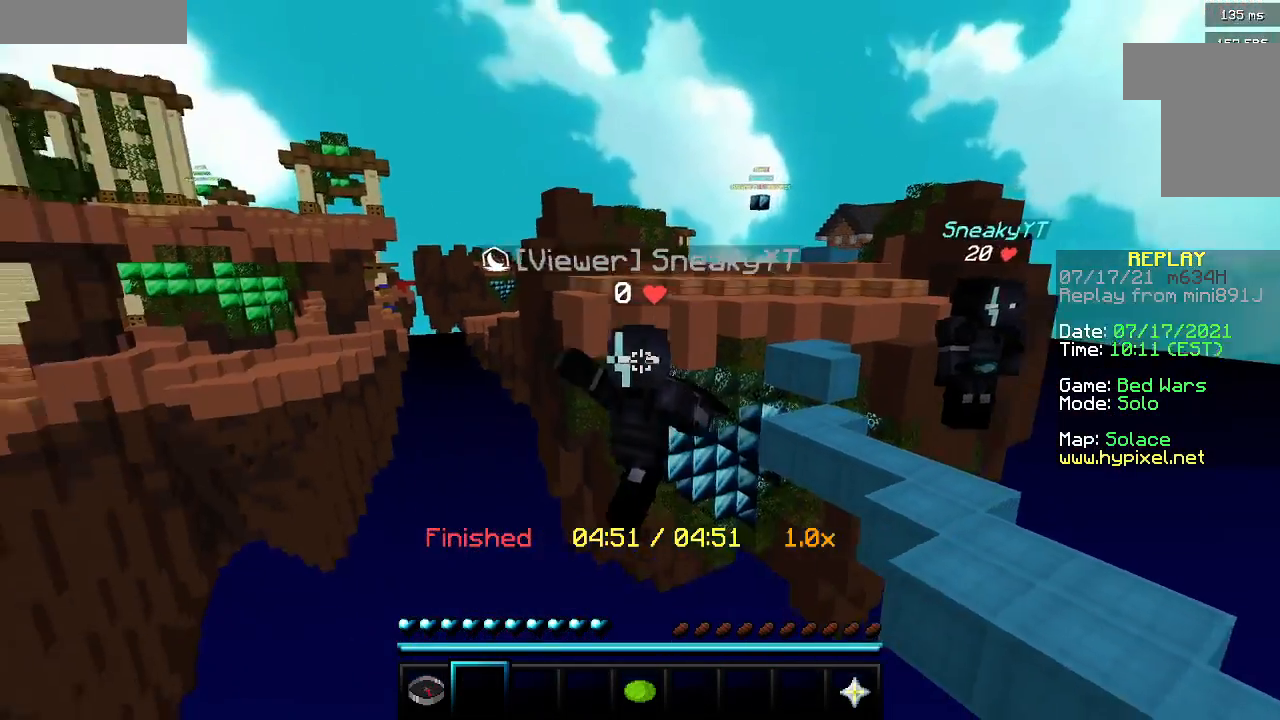
{"keys": ["w"], "mouse": [], "events": [[33, "mouse_left", "up"], [167, "mouse_left", "down"], [250, "mouse_left", "up"], [350, "mouse_left", "down"], [467, "mouse_left", "up"]]}
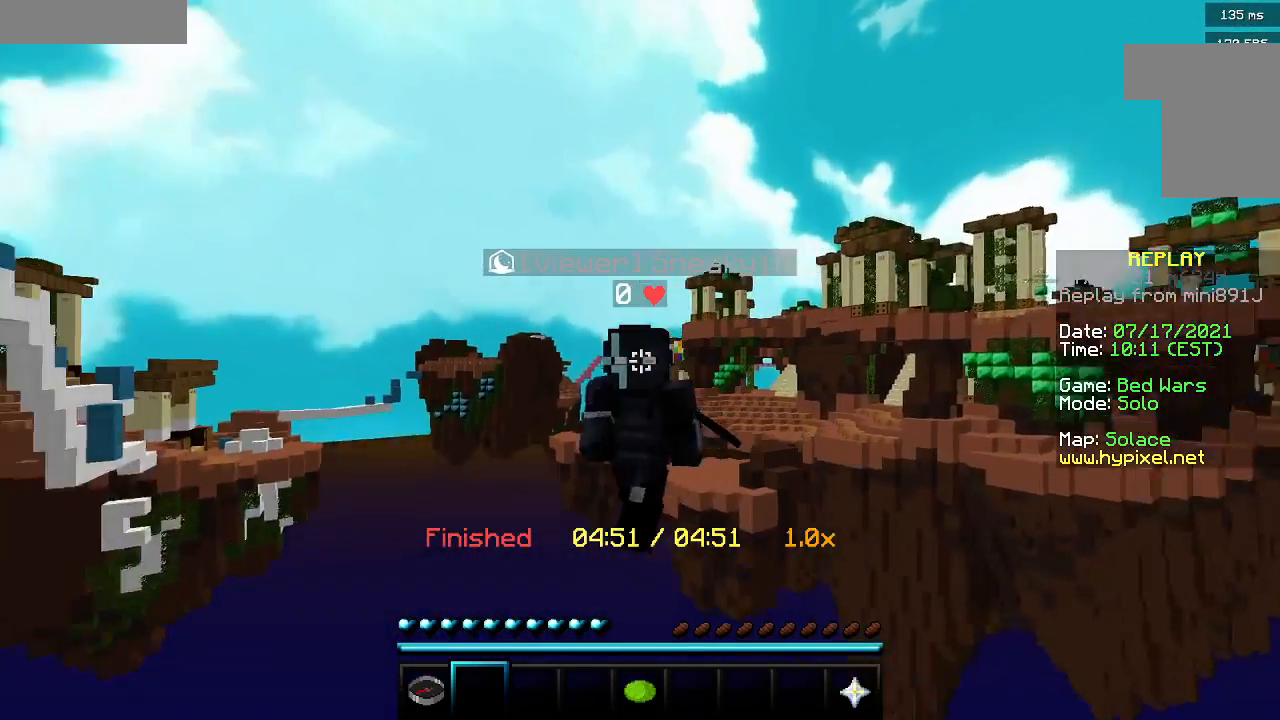
{"keys": [], "mouse": [], "events": [[33, "mouse_left", "down"], [150, "mouse_left", "up"], [150, "w", "up"], [233, "mouse_left", "down"], [350, "mouse_left", "up"]]}
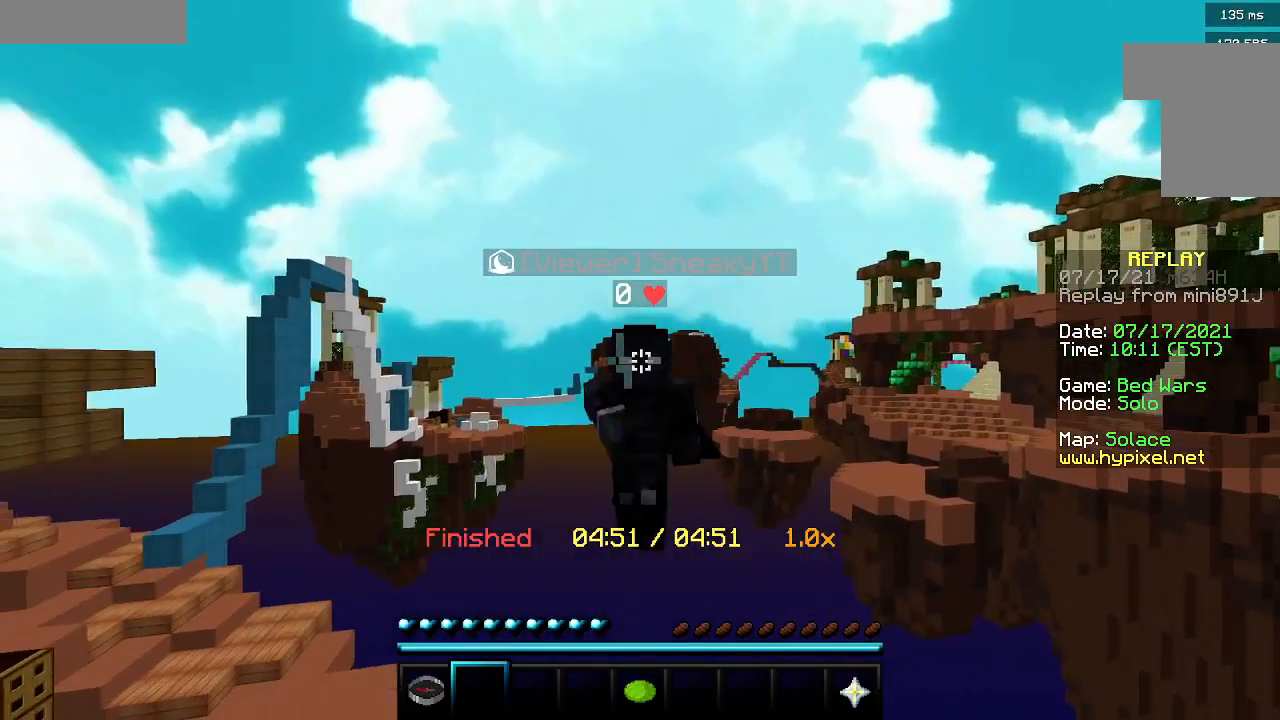
{"keys": [], "mouse": [], "events": [[200, "s", "down"], [367, "s", "up"]]}
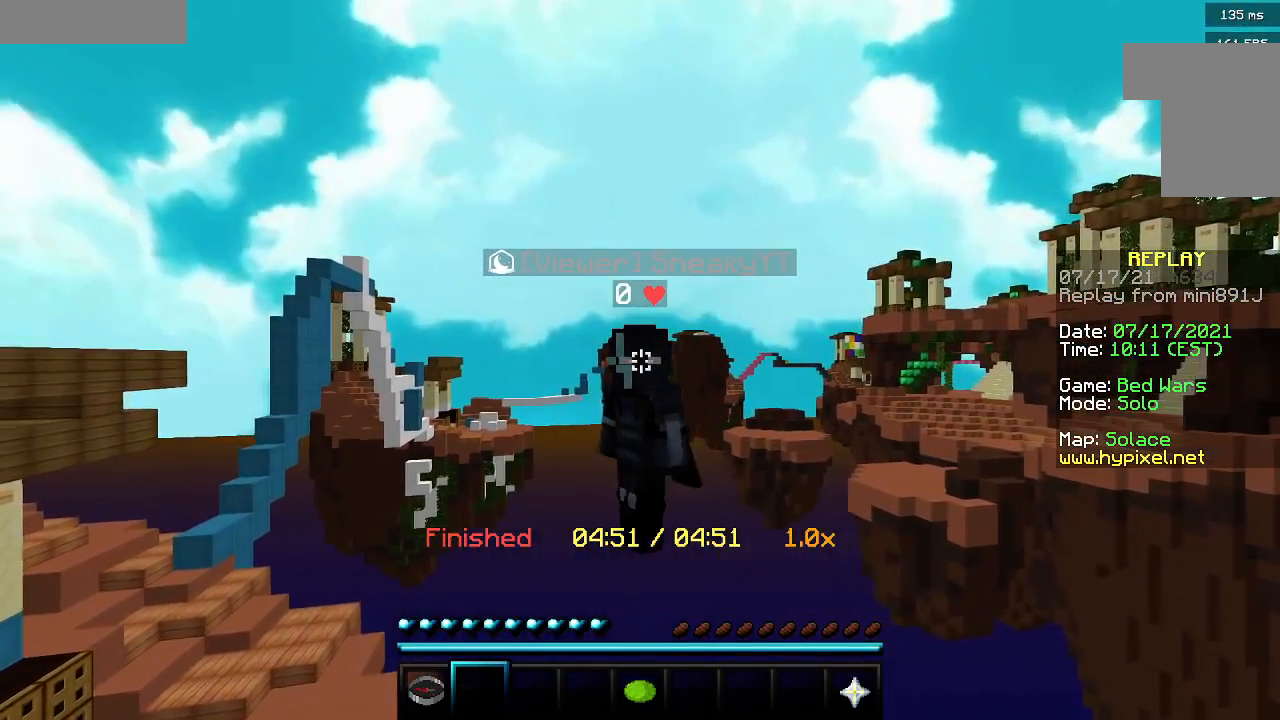
{"keys": [], "mouse": [], "events": []}
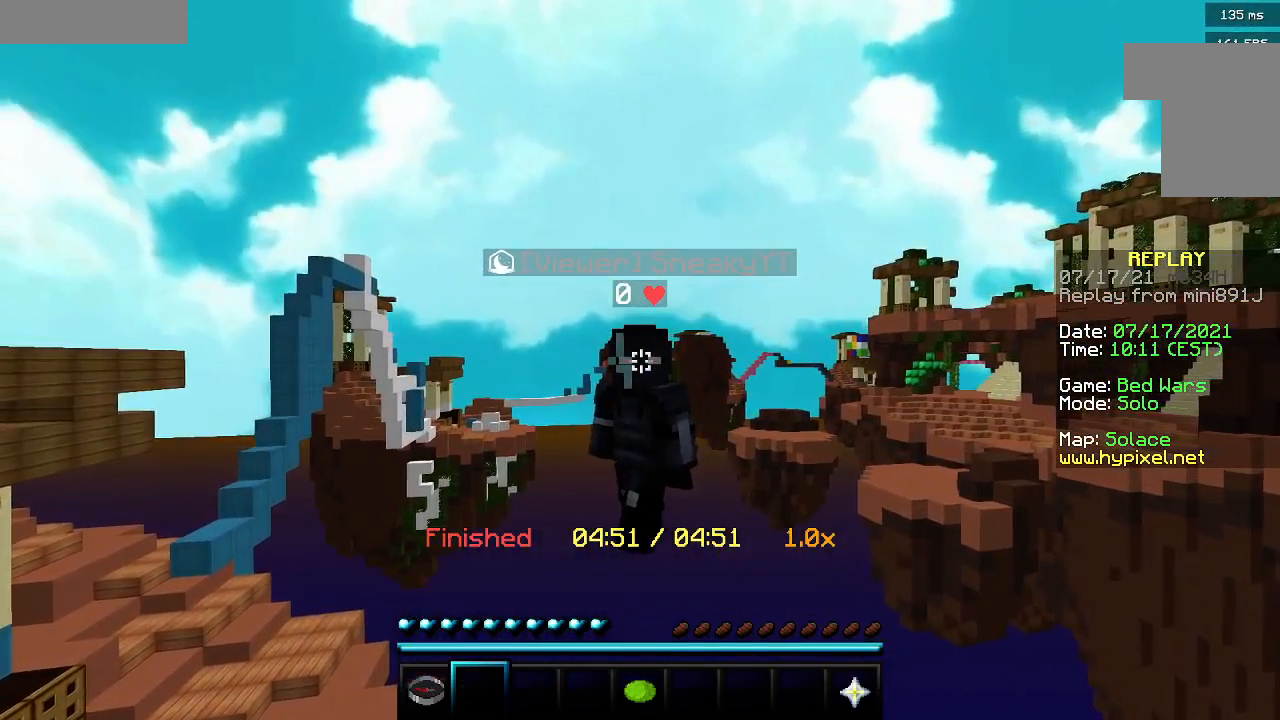
{"keys": [], "mouse": [], "events": []}
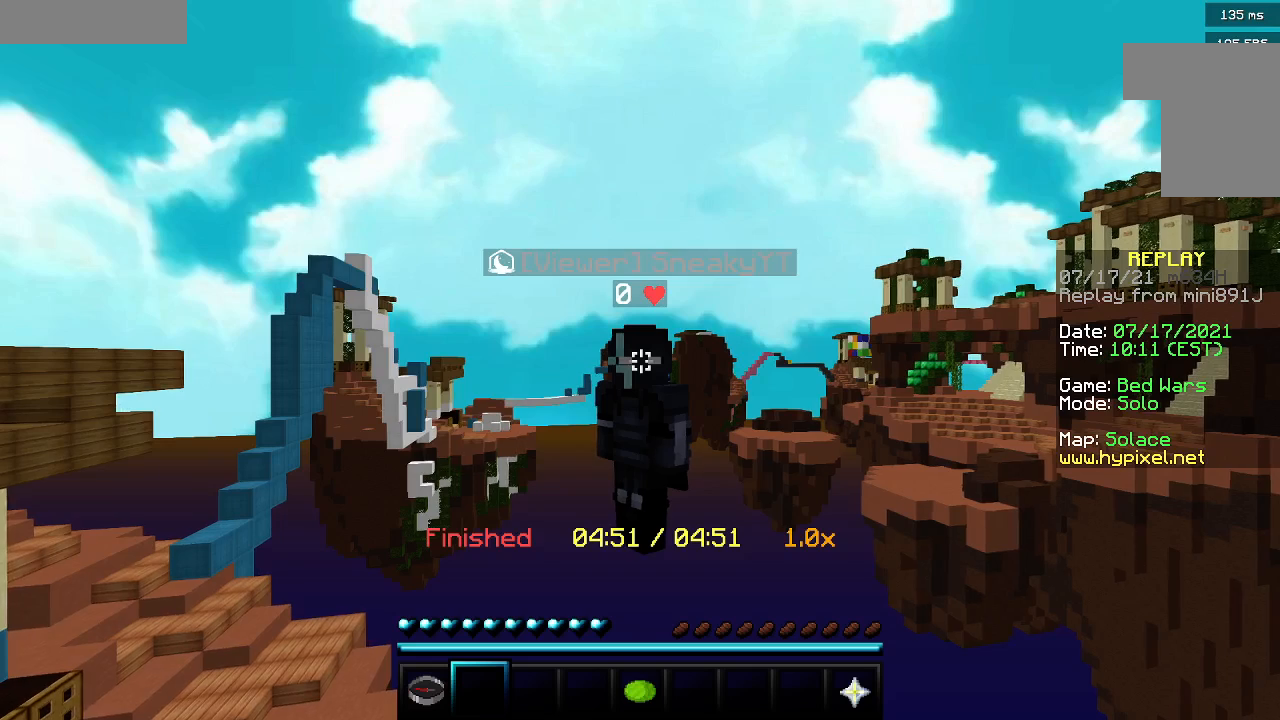
{"keys": [], "mouse": [], "events": []}
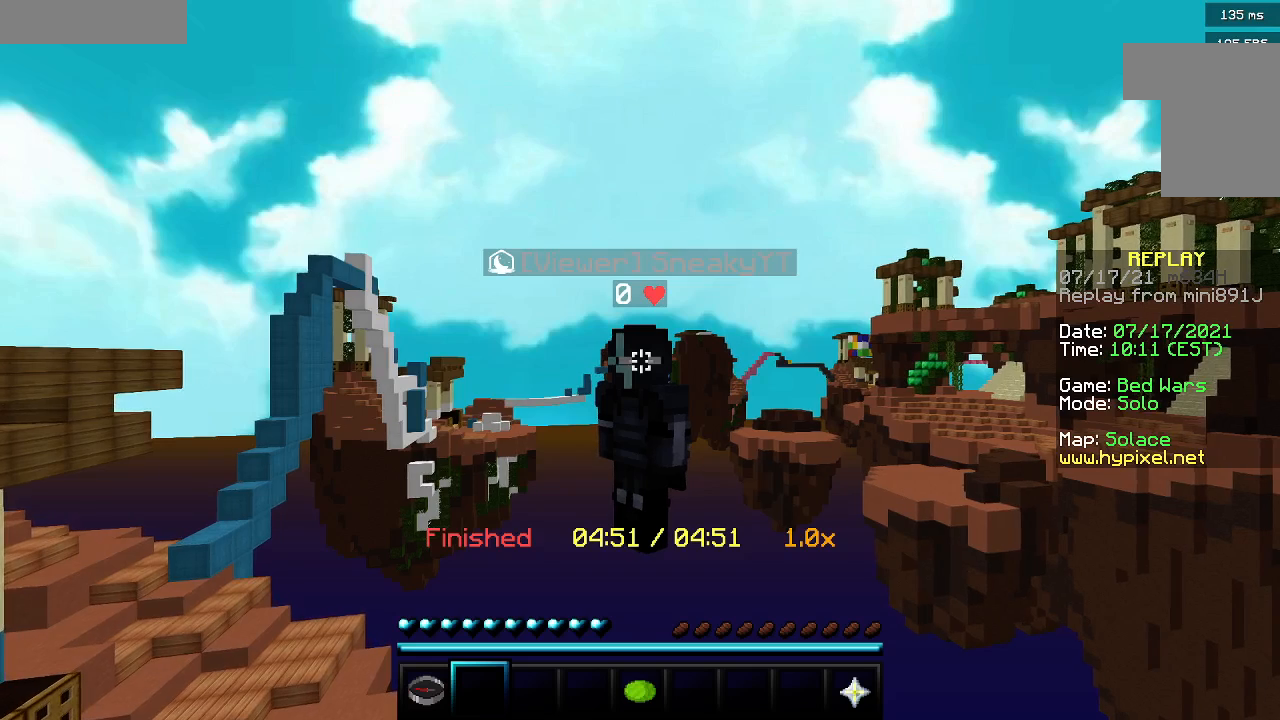
{"keys": [], "mouse": [], "events": []}
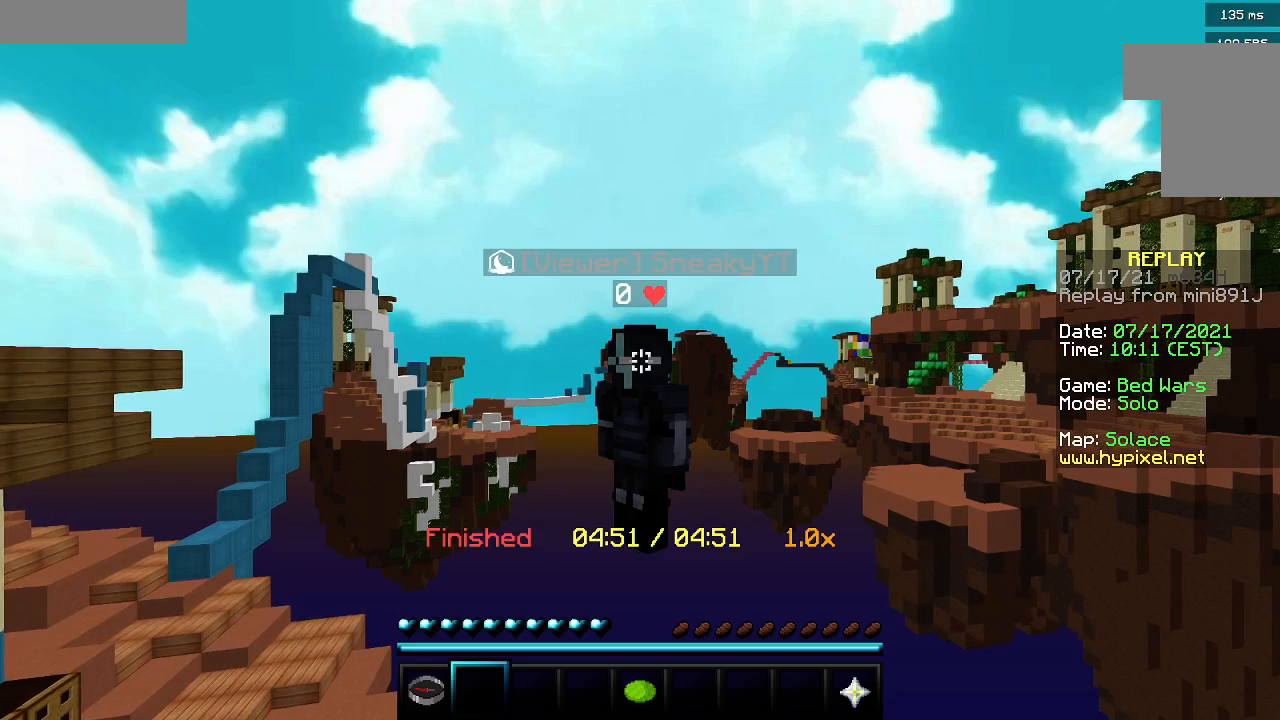
{"keys": [], "mouse": ["left"], "events": [[83, "mouse_left", "down"], [233, "mouse_left", "up"], [333, "mouse_left", "down"]]}
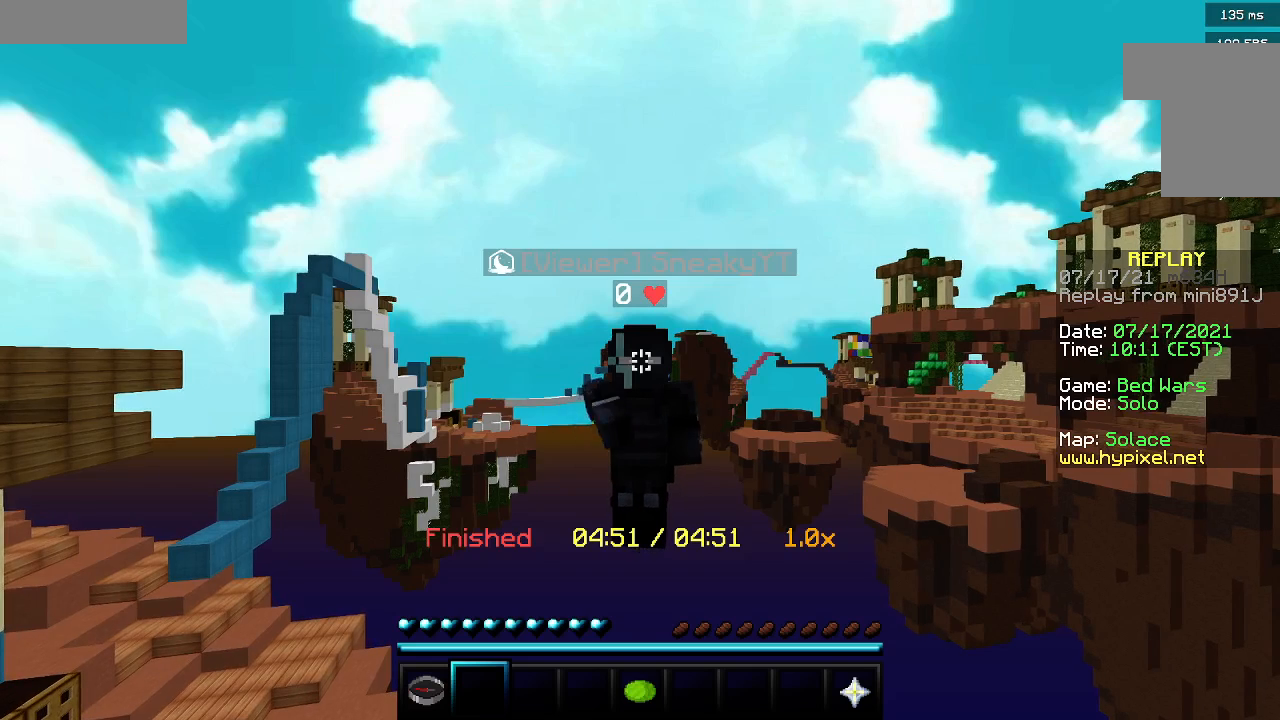
{"keys": [], "mouse": [], "events": [[500, "mouse_left", "up"]]}
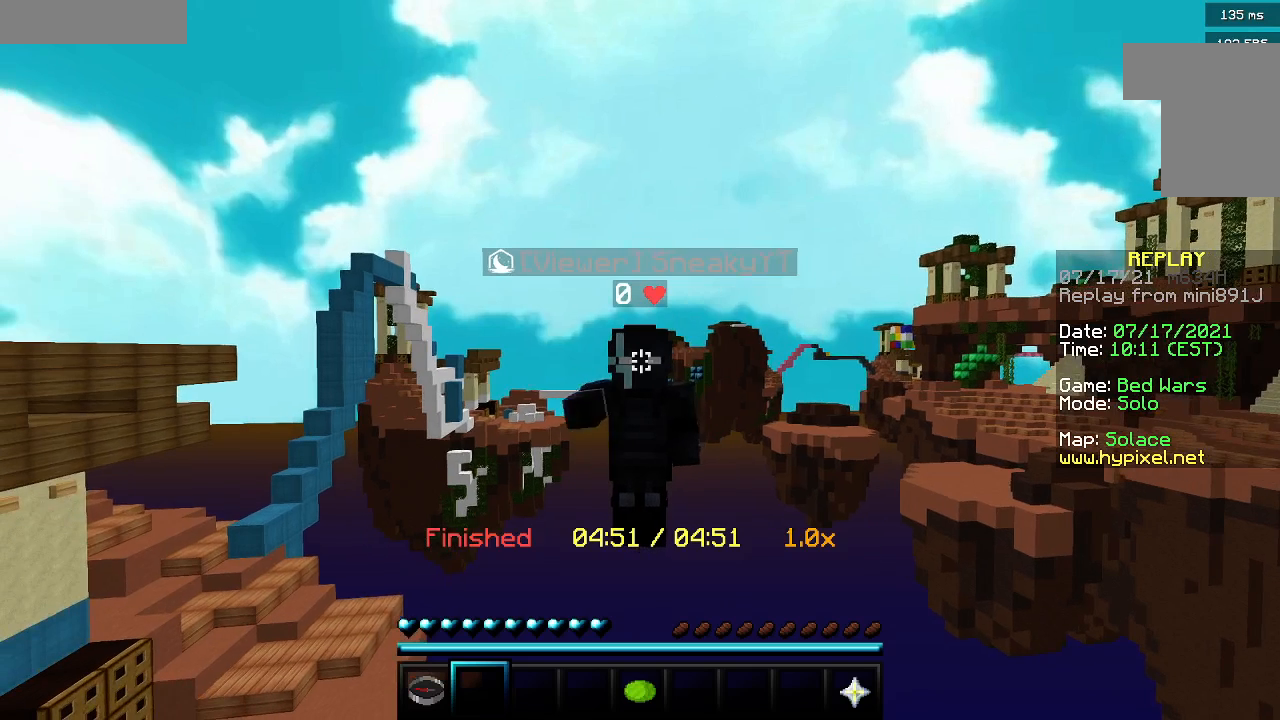
{"keys": [], "mouse": [], "events": [[200, "mouse_left", "down"], [483, "mouse_left", "up"]]}
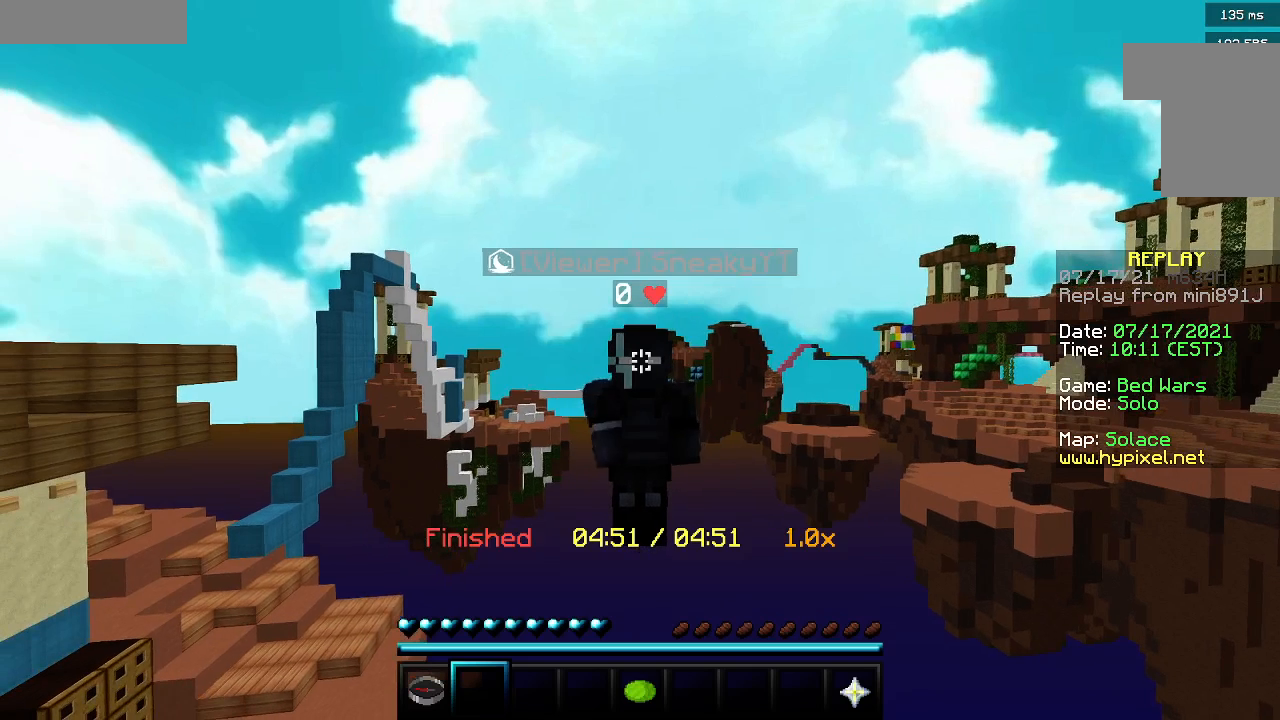
{"keys": [], "mouse": [], "events": [[100, "mouse_left", "down"], [217, "mouse_left", "up"]]}
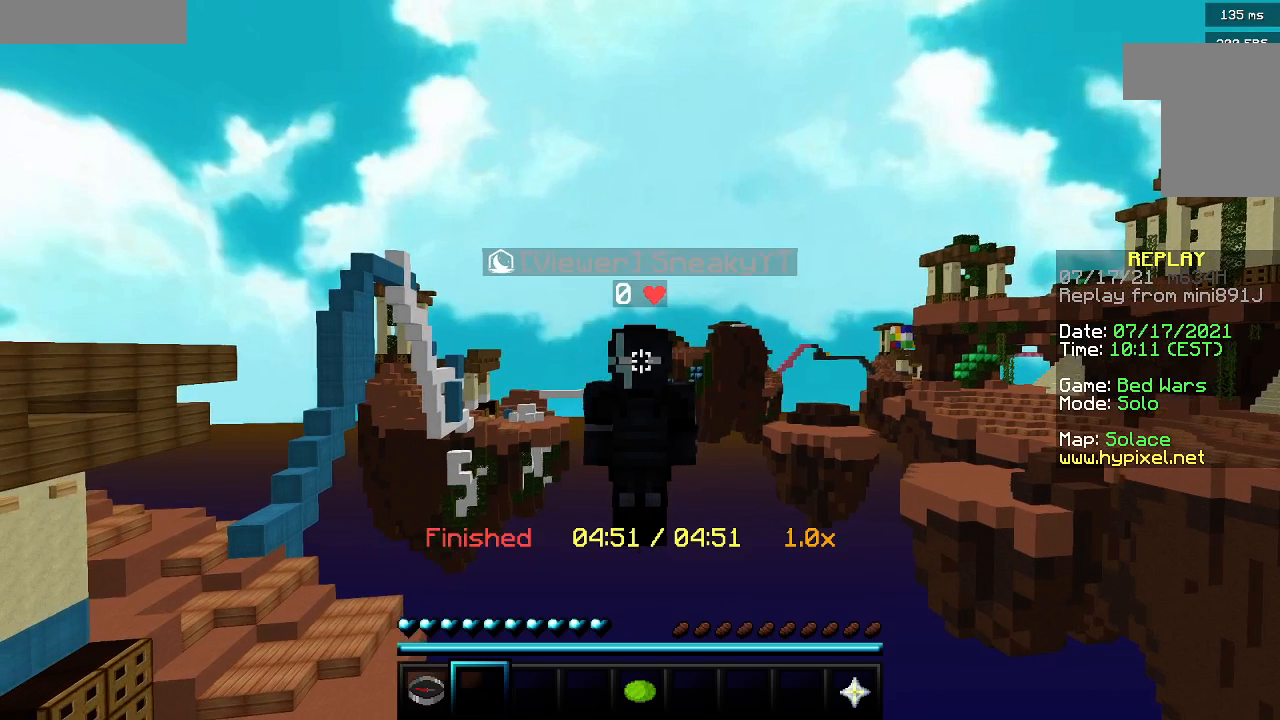
{"keys": [], "mouse": [], "events": []}
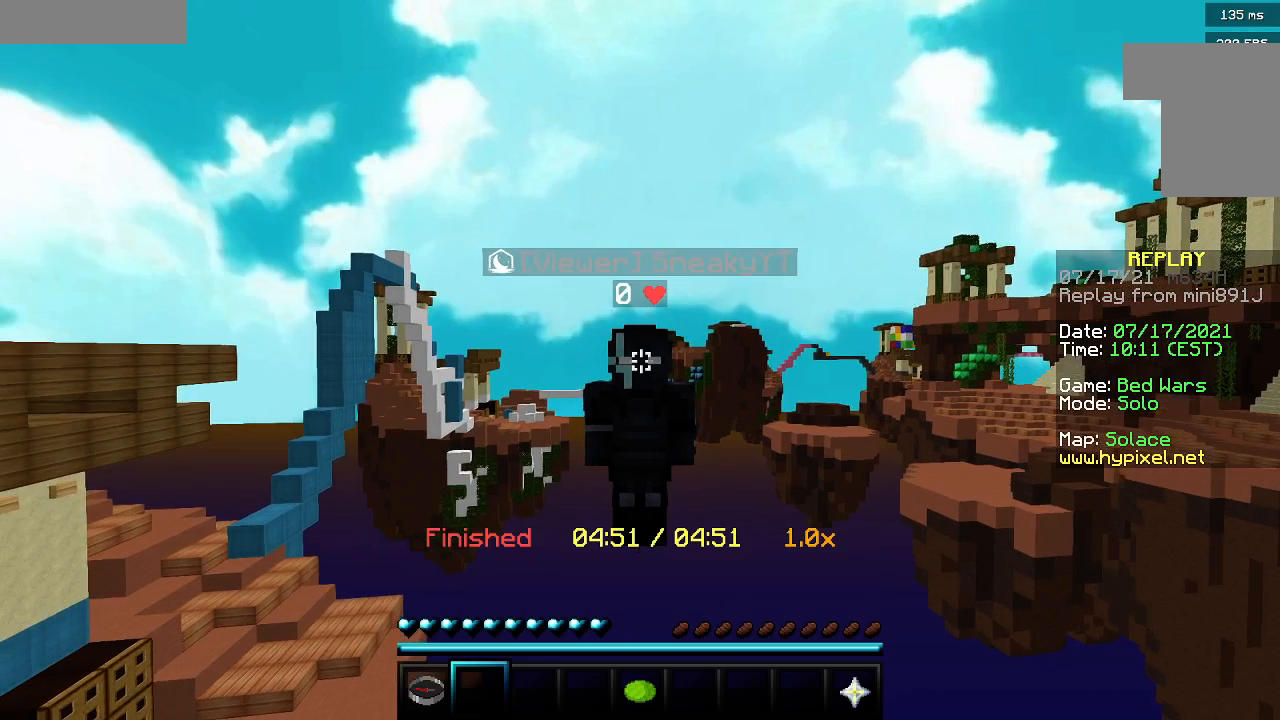
{"keys": [], "mouse": [], "events": []}